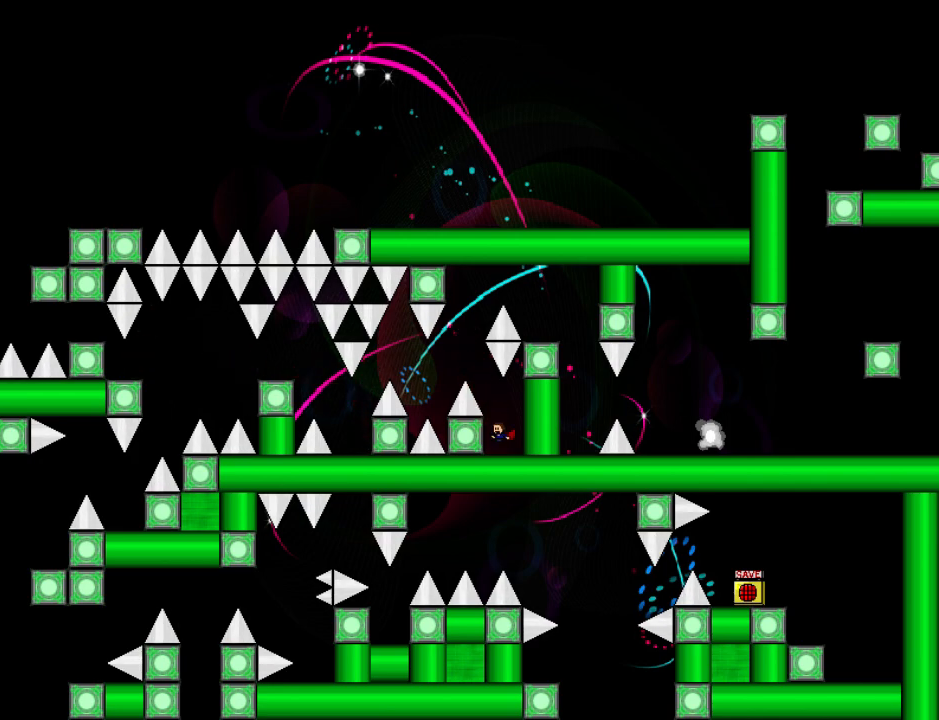
Gameplay with keyboard; each line is a JSON object with the keys held at the frame after it. "events" lists presses ("down") and releases ("up") of "down", "left", "r", "right", "shift_l", "shift_r", "up" and "z" between this image and that frame as [ms after this image, input, new state], when the widget could be followed in between. No other keys are recorded. Mouse input is not recorded.
{"keys": [], "events": [[160, "left", "up"], [160, "shift_l", "down"], [280, "left", "down"], [440, "left", "up"], [480, "shift_l", "up"]]}
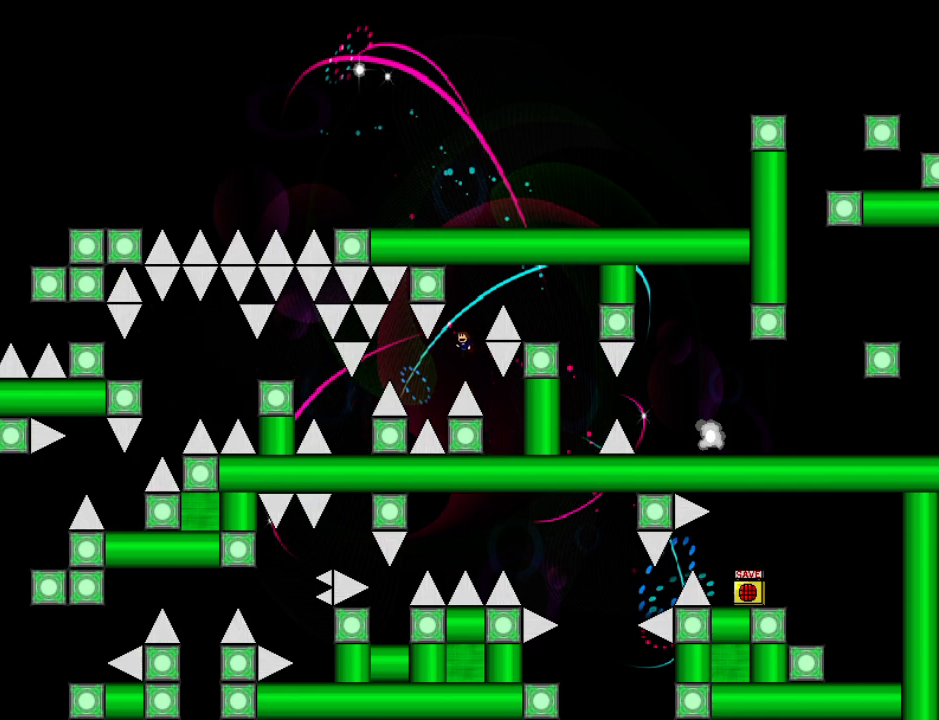
{"keys": ["right"], "events": [[20, "shift_l", "down"], [80, "right", "down"], [320, "shift_l", "up"]]}
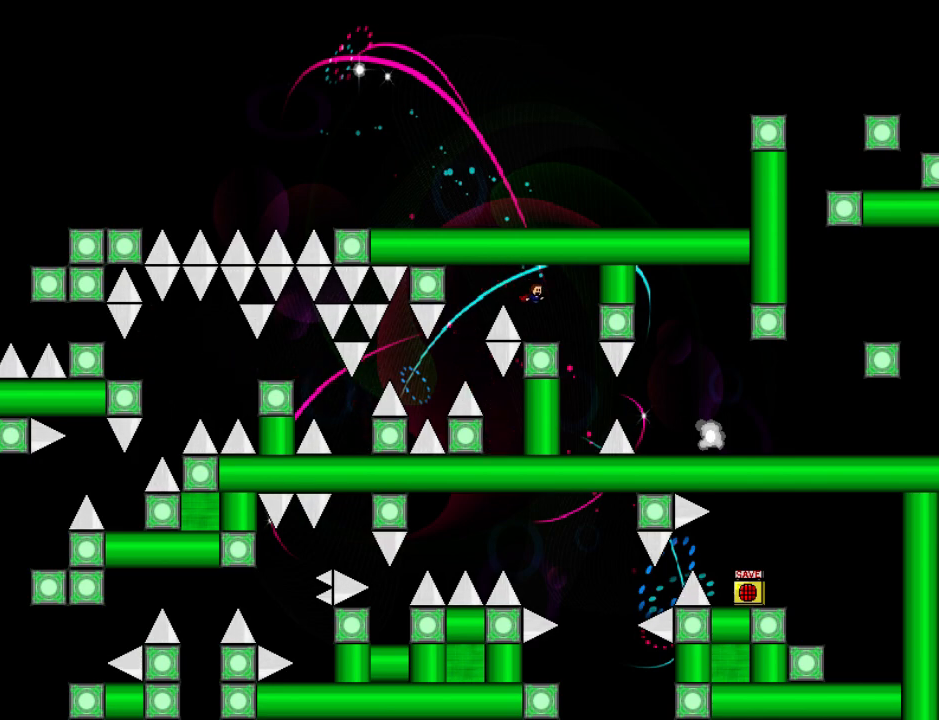
{"keys": [], "events": [[220, "right", "up"]]}
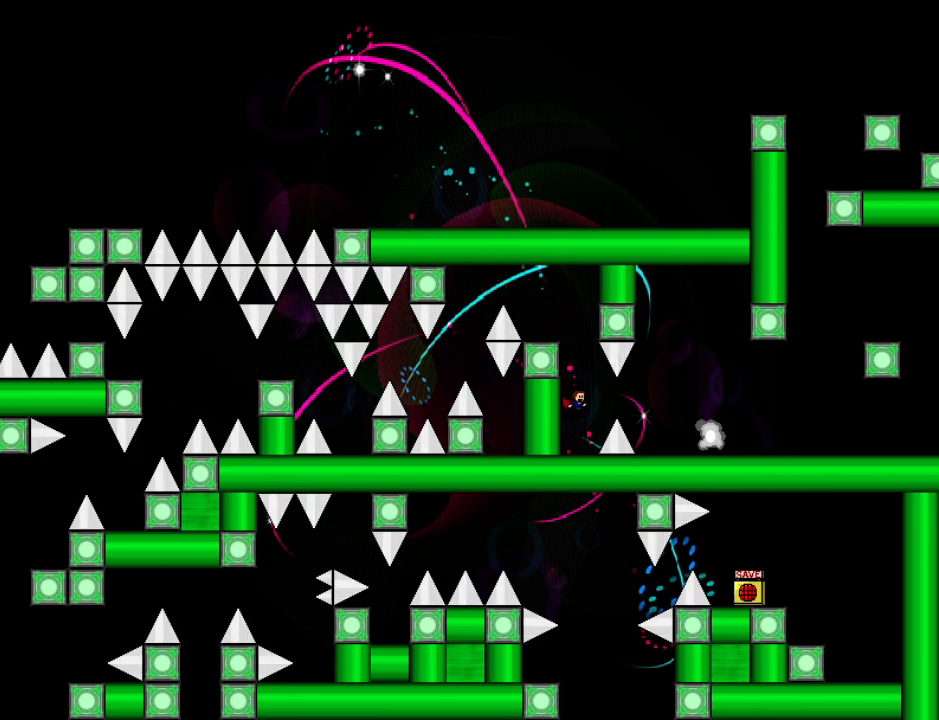
{"keys": ["right", "shift_l"], "events": [[120, "right", "down"], [120, "shift_l", "down"], [180, "shift_l", "up"], [500, "shift_l", "down"]]}
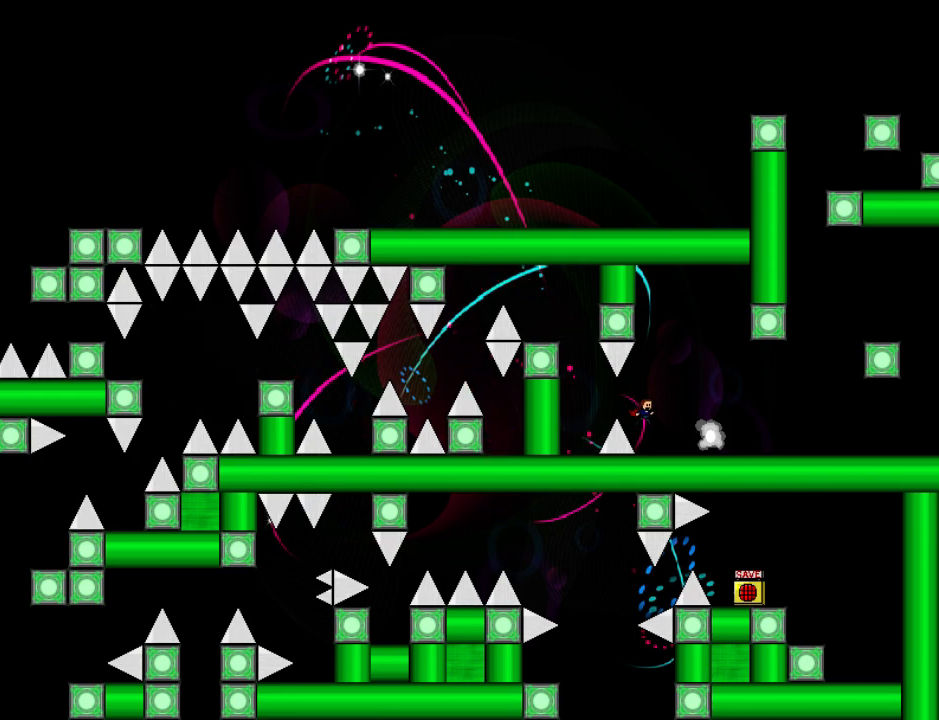
{"keys": [], "events": [[40, "shift_l", "up"], [340, "right", "up"]]}
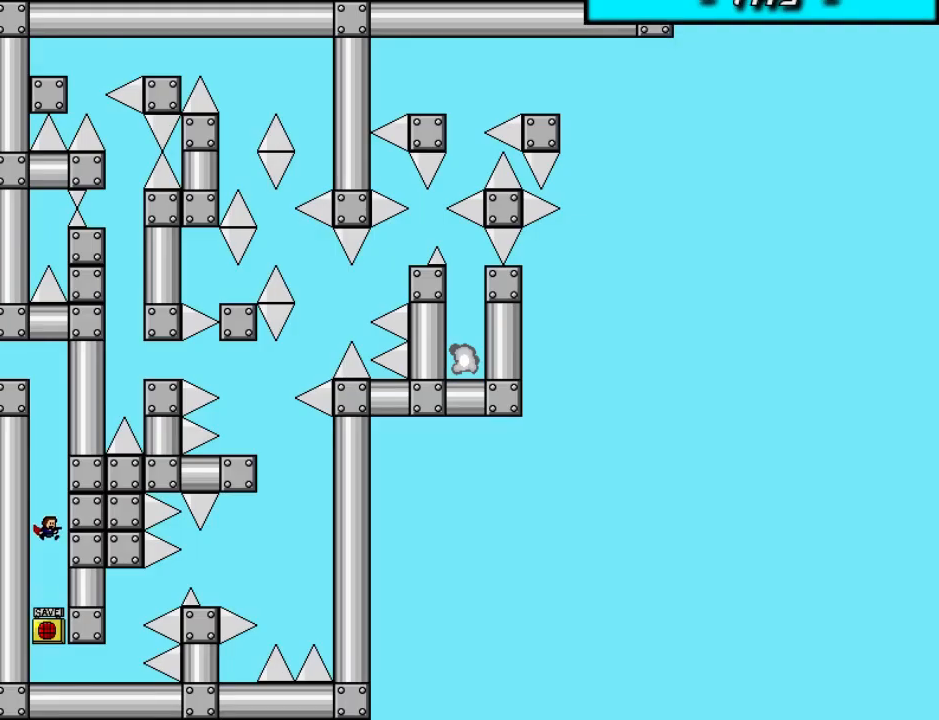
{"keys": [], "events": []}
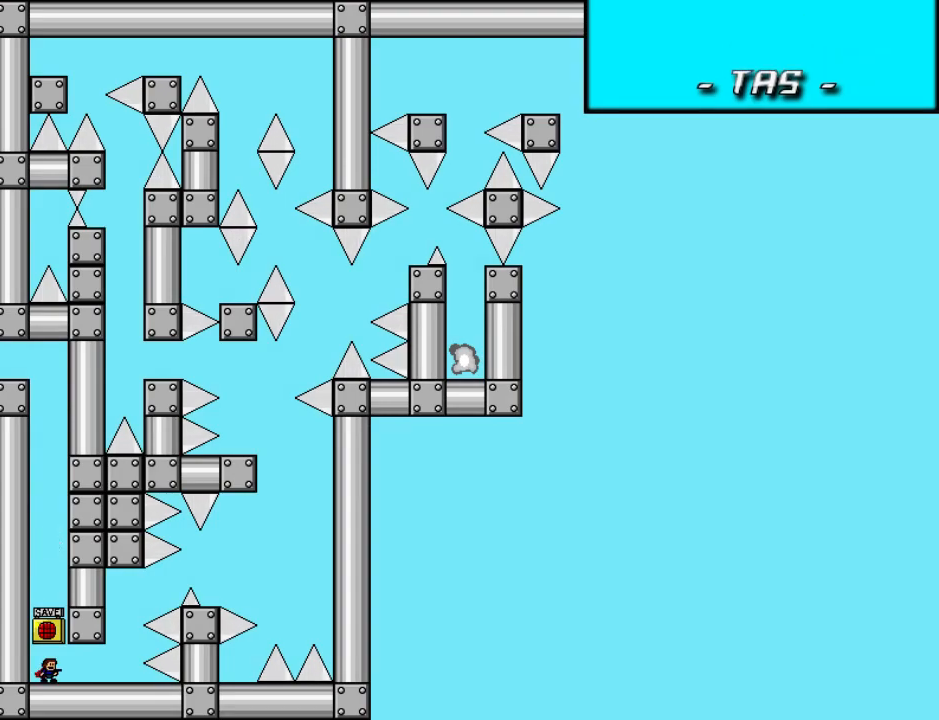
{"keys": ["right", "z"], "events": [[80, "shift_l", "down"], [160, "right", "down"], [180, "shift_l", "up"], [240, "right", "up"], [280, "left", "down"], [300, "left", "up"], [300, "z", "down"], [320, "z", "up"], [400, "z", "down"], [500, "right", "down"]]}
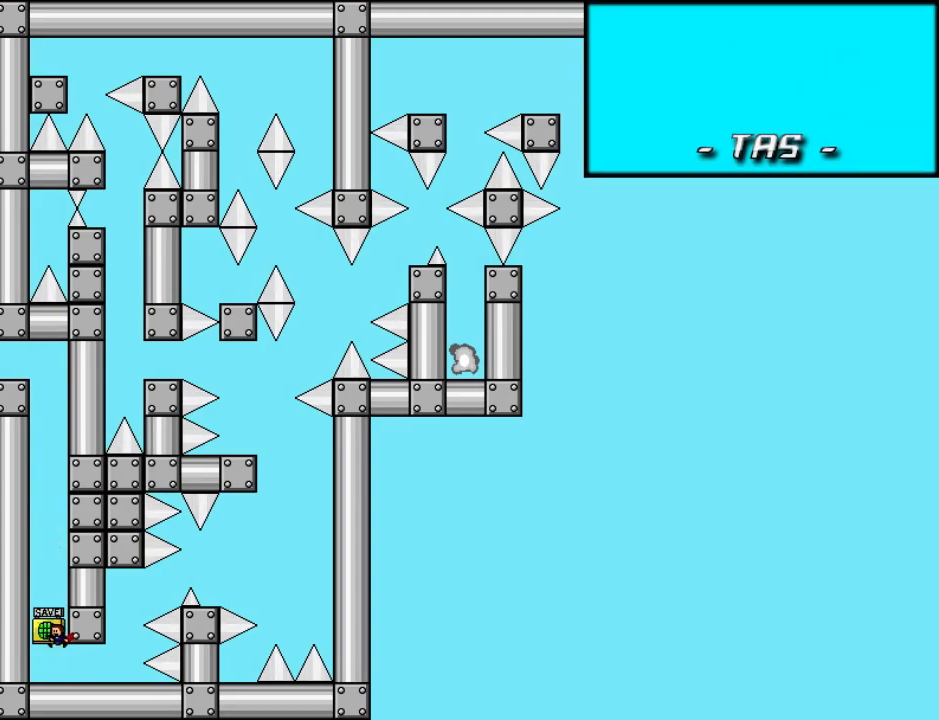
{"keys": ["right", "shift_l"], "events": [[20, "z", "up"], [40, "z", "down"], [160, "z", "up"], [380, "shift_l", "down"], [400, "right", "up"], [480, "right", "down"]]}
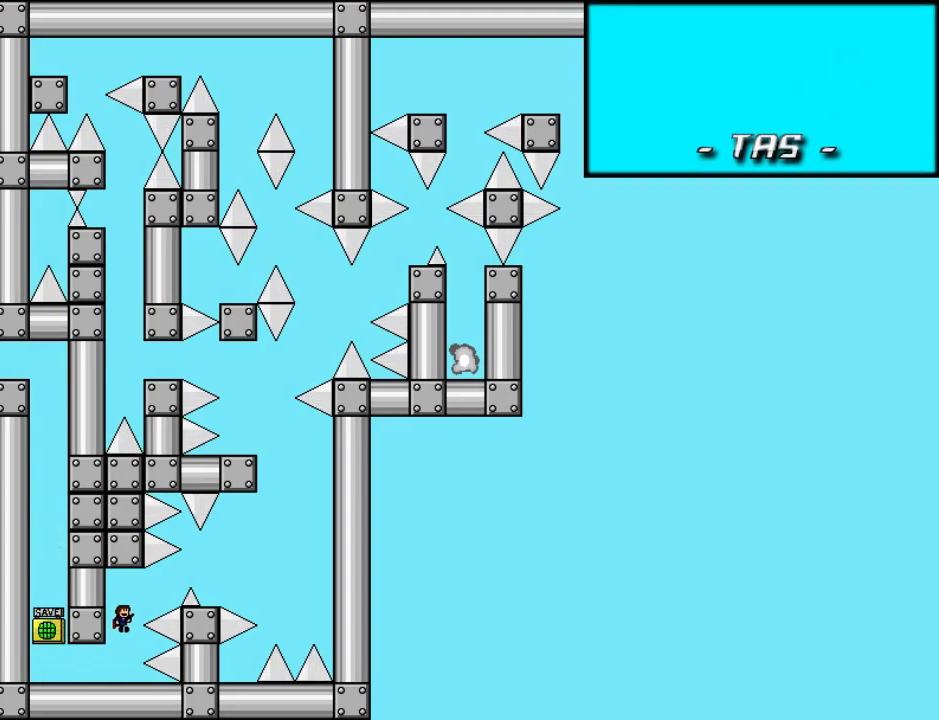
{"keys": [], "events": [[60, "shift_l", "up"], [200, "shift_l", "down"], [240, "shift_l", "up"], [500, "right", "up"]]}
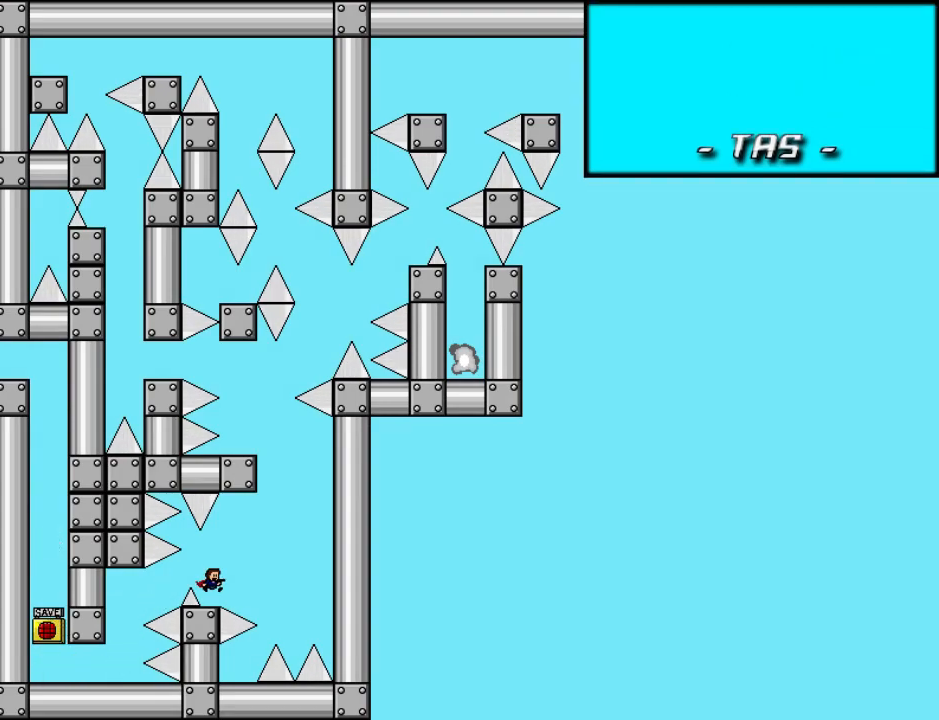
{"keys": ["left", "shift_l"], "events": [[120, "right", "down"], [120, "shift_l", "down"], [440, "right", "up"], [440, "shift_l", "up"], [480, "left", "down"], [480, "shift_l", "down"]]}
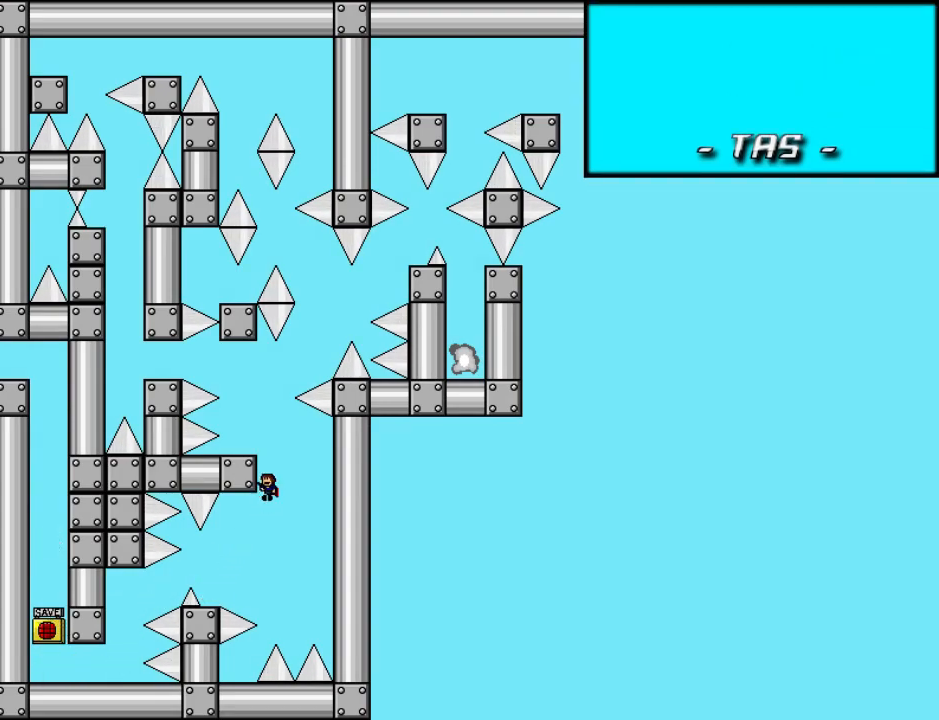
{"keys": ["left", "shift_l"], "events": [[200, "shift_l", "up"], [240, "left", "up"], [440, "shift_l", "down"], [480, "left", "down"]]}
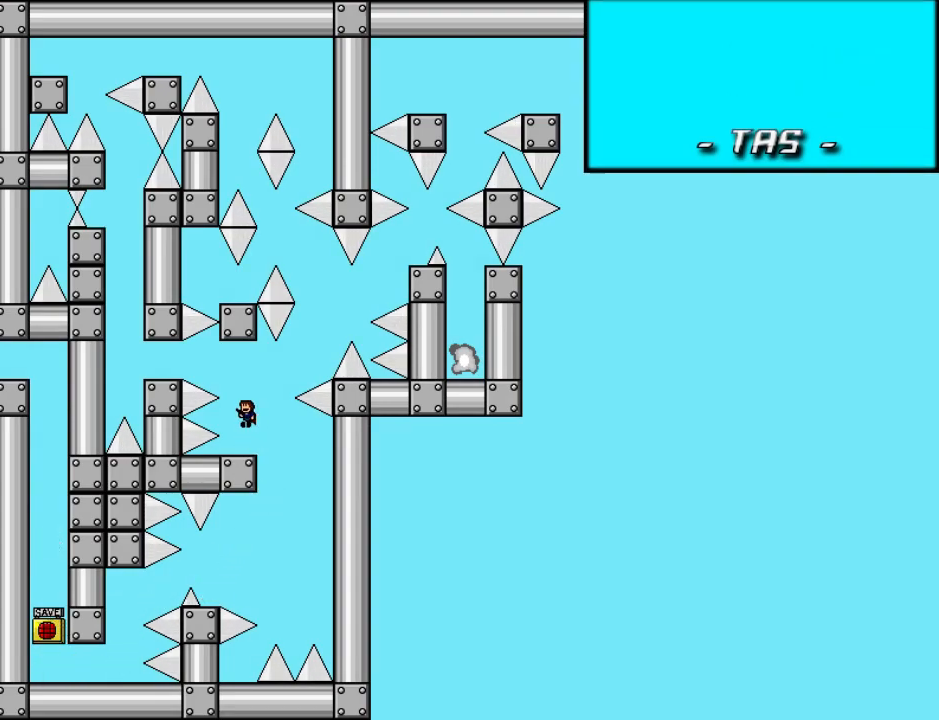
{"keys": ["left"], "events": [[180, "shift_l", "up"]]}
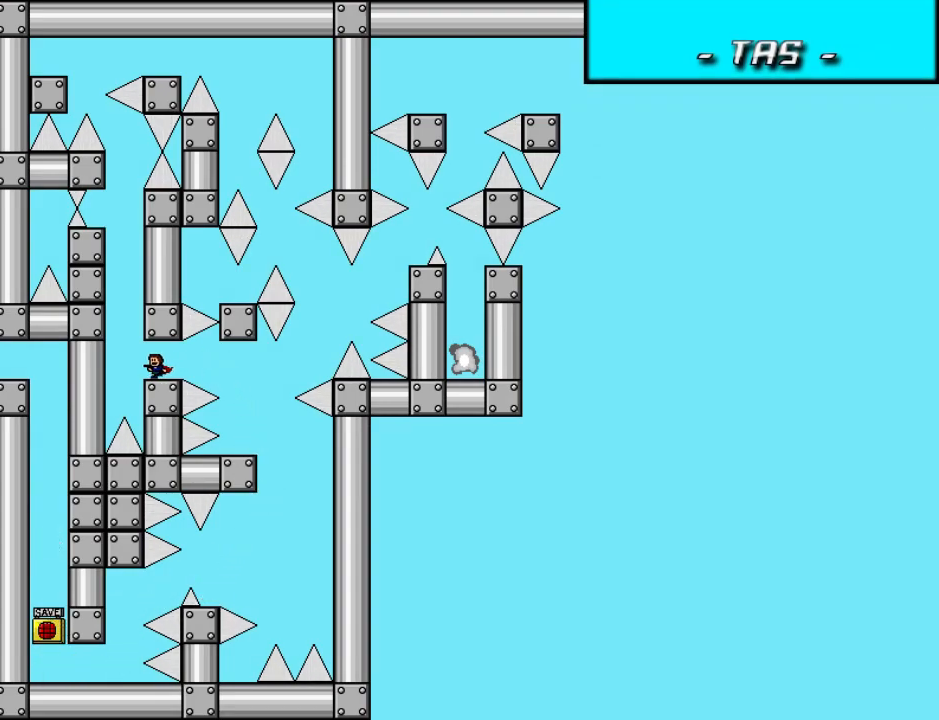
{"keys": ["right", "shift_l"], "events": [[60, "shift_l", "down"], [340, "left", "up"], [380, "shift_l", "up"], [420, "shift_l", "down"], [460, "right", "down"]]}
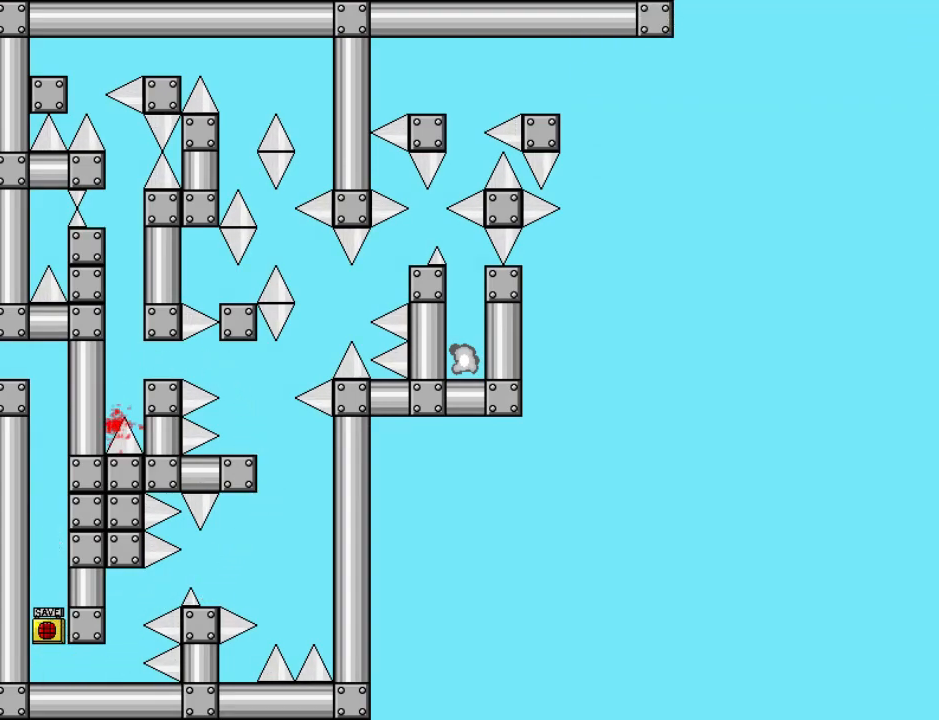
{"keys": ["right"], "events": [[100, "shift_l", "up"], [240, "right", "up"], [280, "r", "down"], [320, "r", "up"], [440, "right", "down"]]}
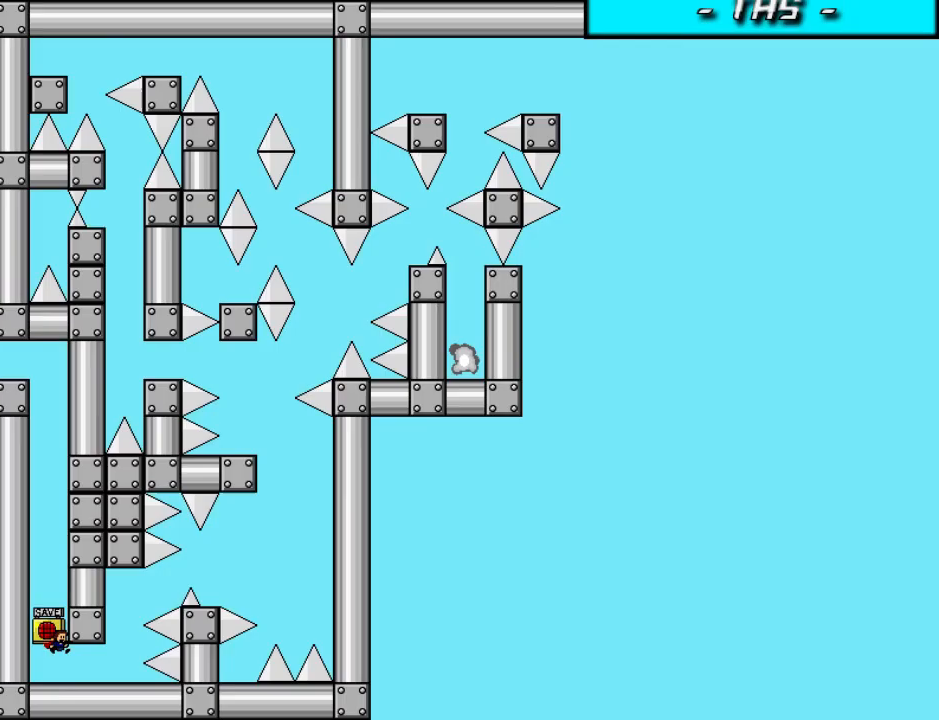
{"keys": ["right", "shift_l"], "events": [[340, "shift_l", "down"], [380, "right", "up"], [460, "right", "down"]]}
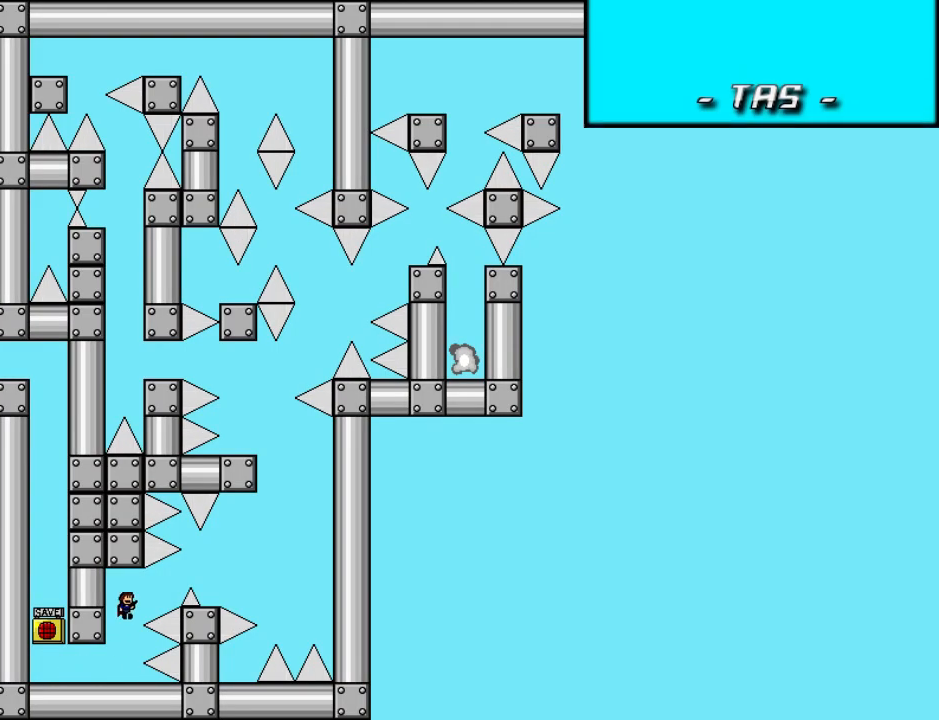
{"keys": ["right"], "events": [[60, "shift_l", "up"], [220, "shift_l", "down"], [240, "shift_l", "up"]]}
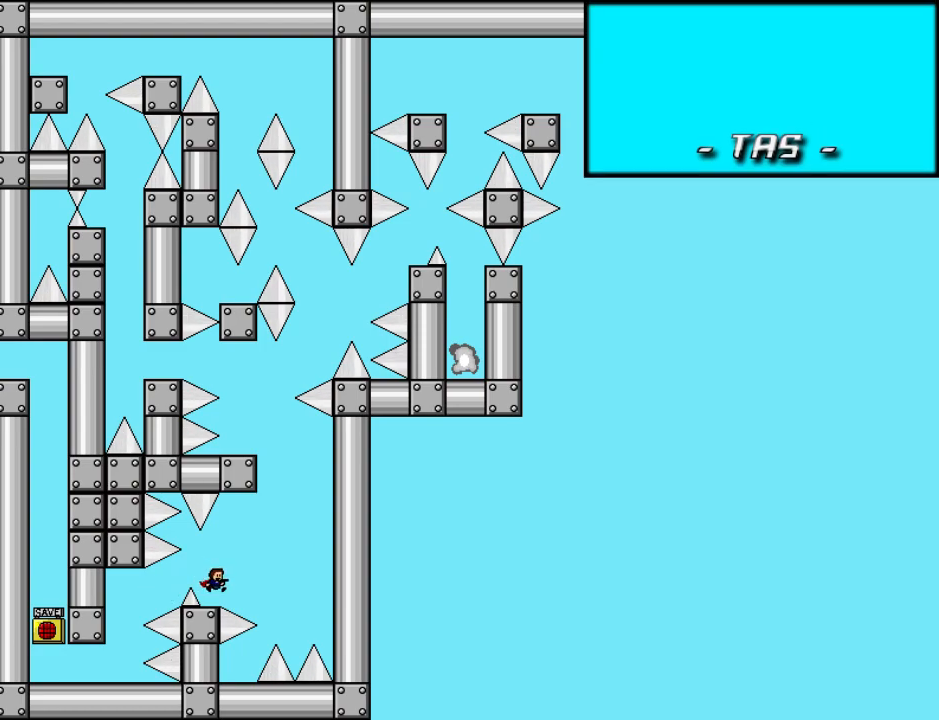
{"keys": ["left", "shift_l"], "events": [[20, "right", "up"], [120, "right", "down"], [120, "shift_l", "down"], [440, "shift_l", "up"], [460, "right", "up"], [480, "left", "down"], [480, "shift_l", "down"]]}
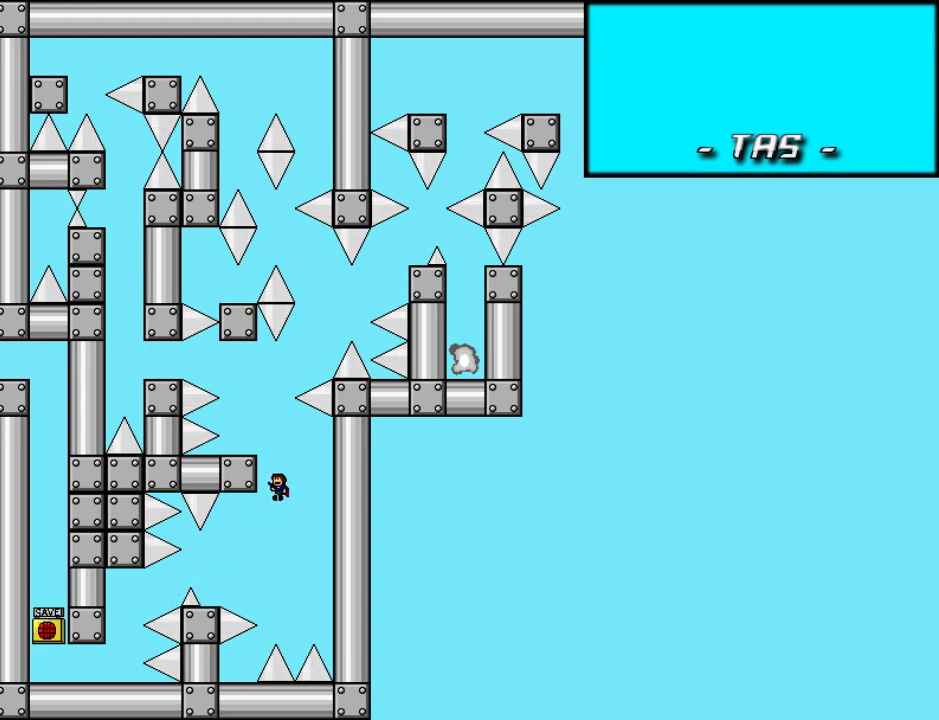
{"keys": ["left", "shift_l"], "events": [[180, "shift_l", "up"], [260, "left", "up"], [400, "shift_l", "down"], [440, "left", "down"]]}
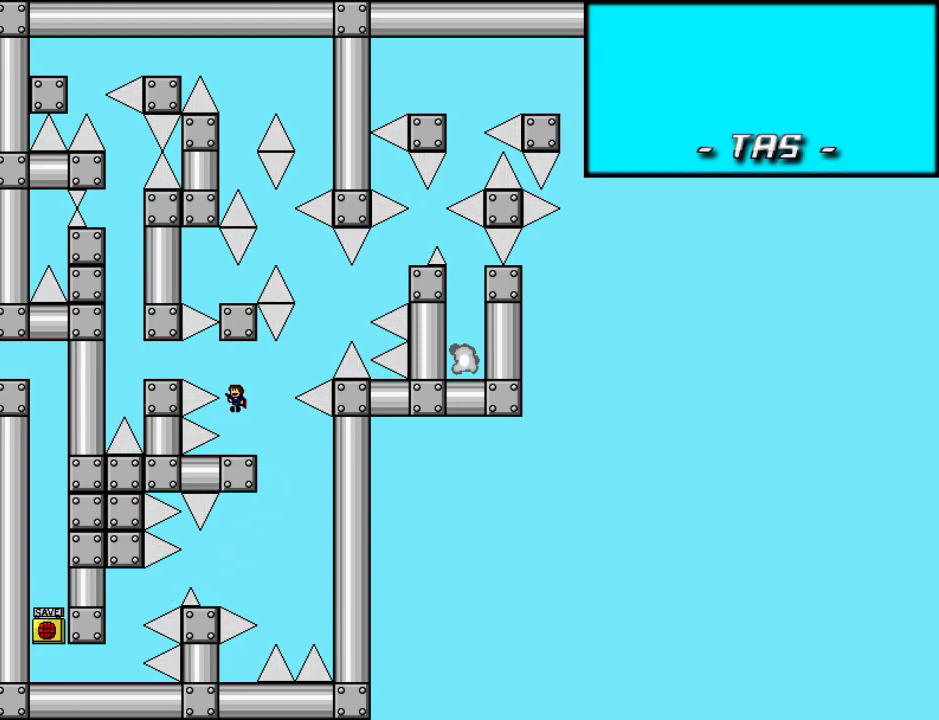
{"keys": ["left", "shift_l"], "events": [[120, "shift_l", "up"], [500, "shift_l", "down"]]}
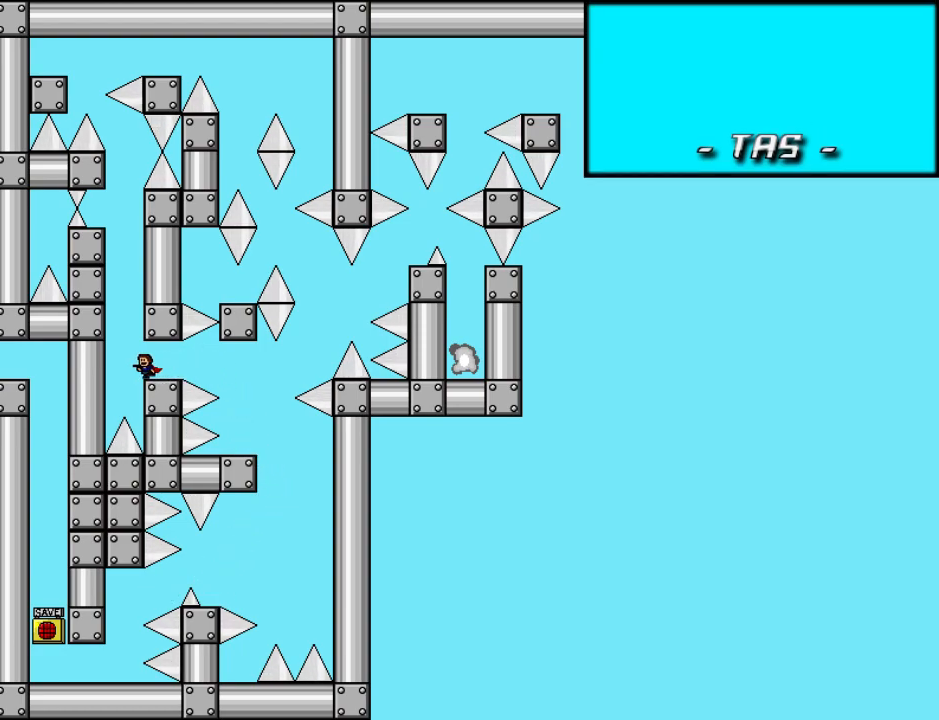
{"keys": ["right", "shift_l"], "events": [[280, "left", "up"], [280, "shift_l", "up"], [320, "shift_l", "down"], [400, "right", "down"]]}
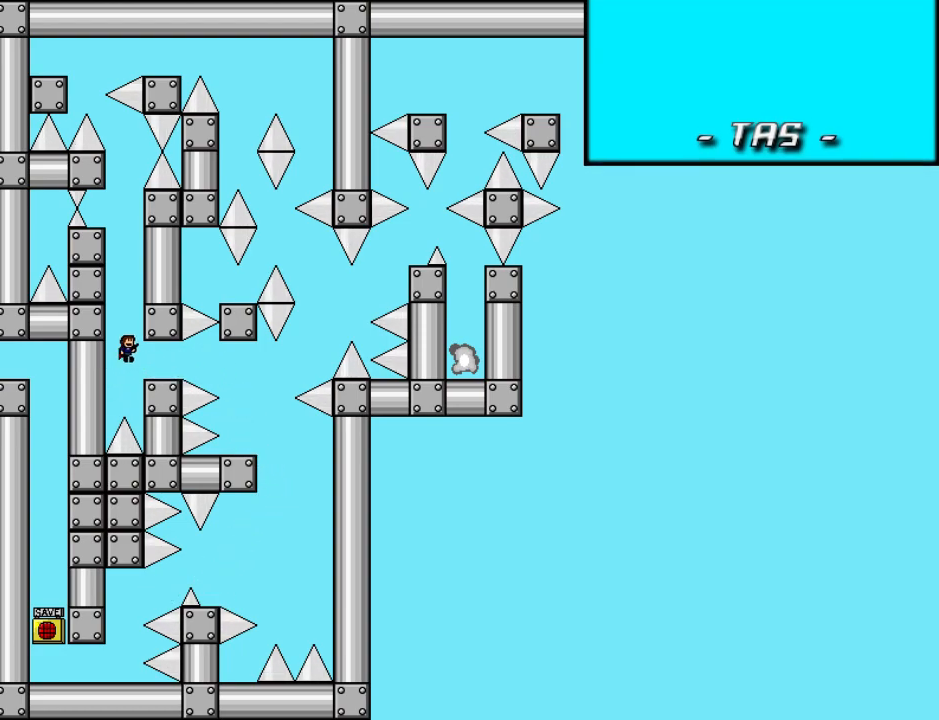
{"keys": ["left"], "events": [[40, "shift_l", "up"], [380, "right", "up"], [420, "left", "down"]]}
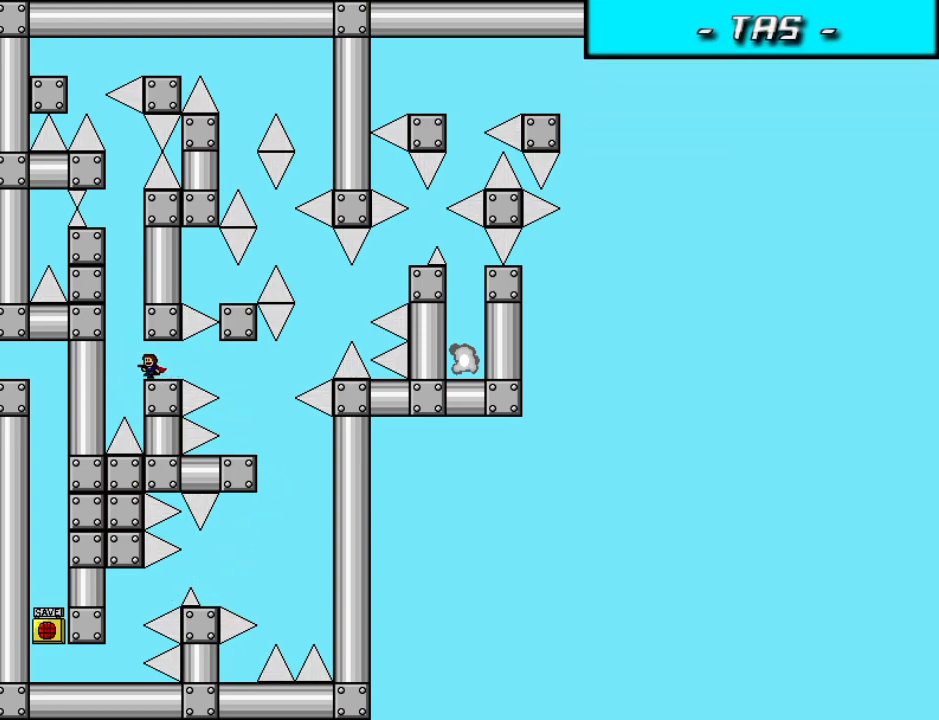
{"keys": ["shift_l"], "events": [[40, "shift_l", "down"], [340, "shift_l", "up"], [380, "left", "up"], [380, "shift_l", "down"]]}
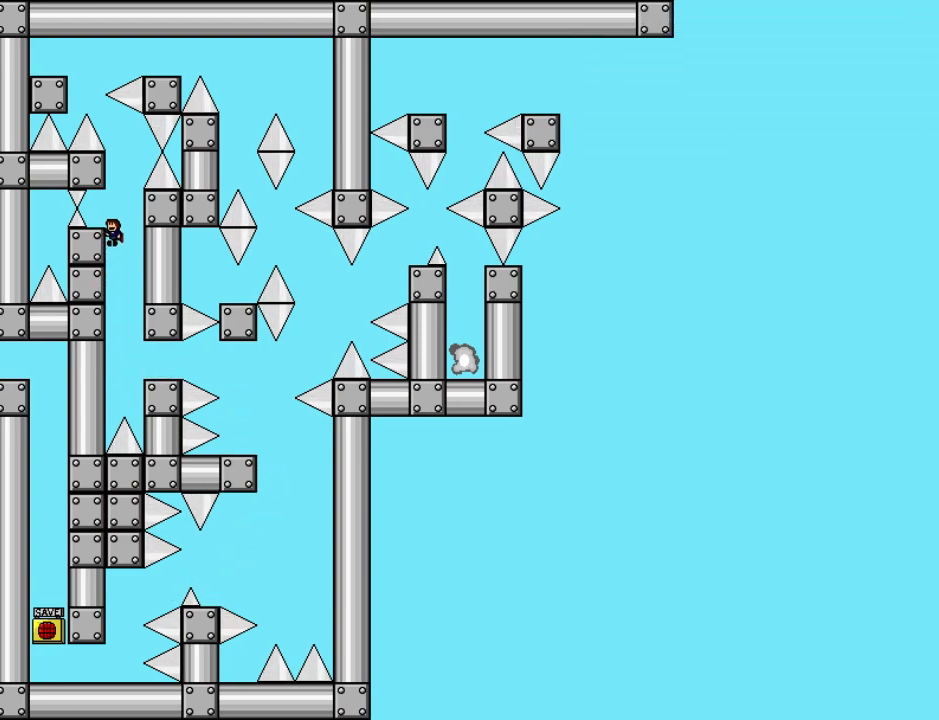
{"keys": ["shift_l"], "events": [[80, "left", "down"], [100, "shift_l", "up"], [140, "left", "up"], [300, "right", "down"], [300, "shift_l", "down"], [380, "right", "up"]]}
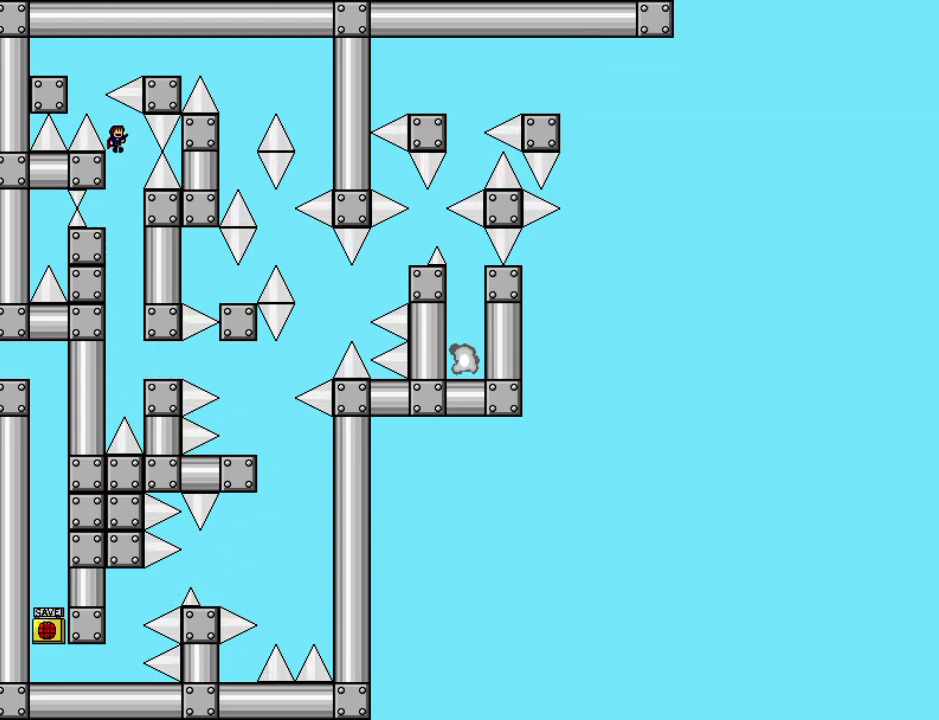
{"keys": [], "events": [[80, "left", "down"], [100, "shift_l", "up"], [140, "shift_l", "down"], [420, "shift_l", "up"], [440, "left", "up"]]}
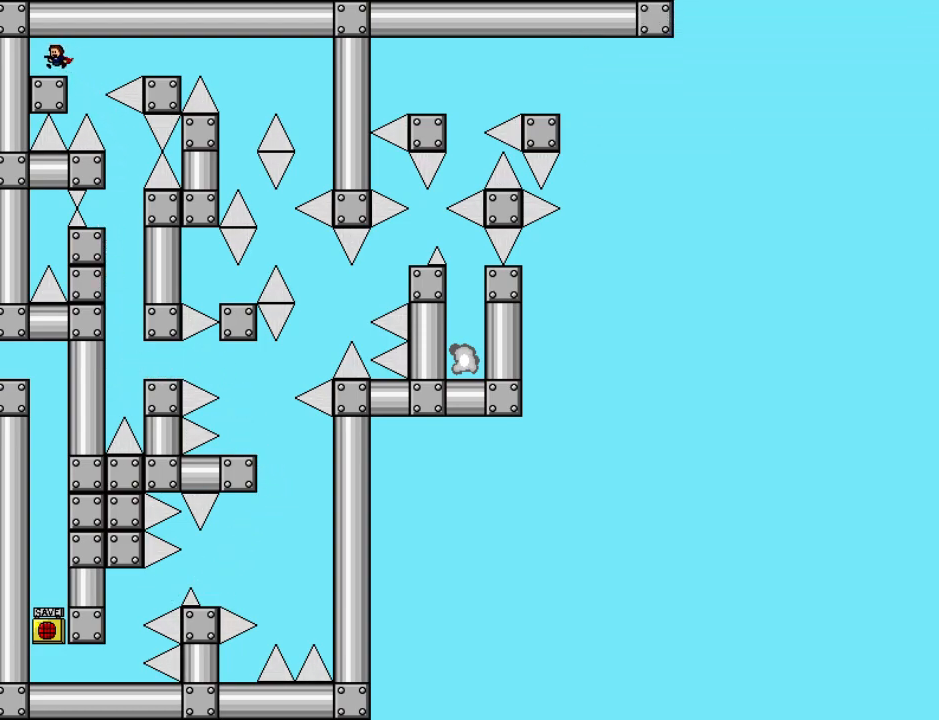
{"keys": ["right"], "events": [[100, "right", "down"], [160, "shift_l", "down"], [180, "shift_l", "up"], [380, "shift_l", "down"], [420, "shift_l", "up"]]}
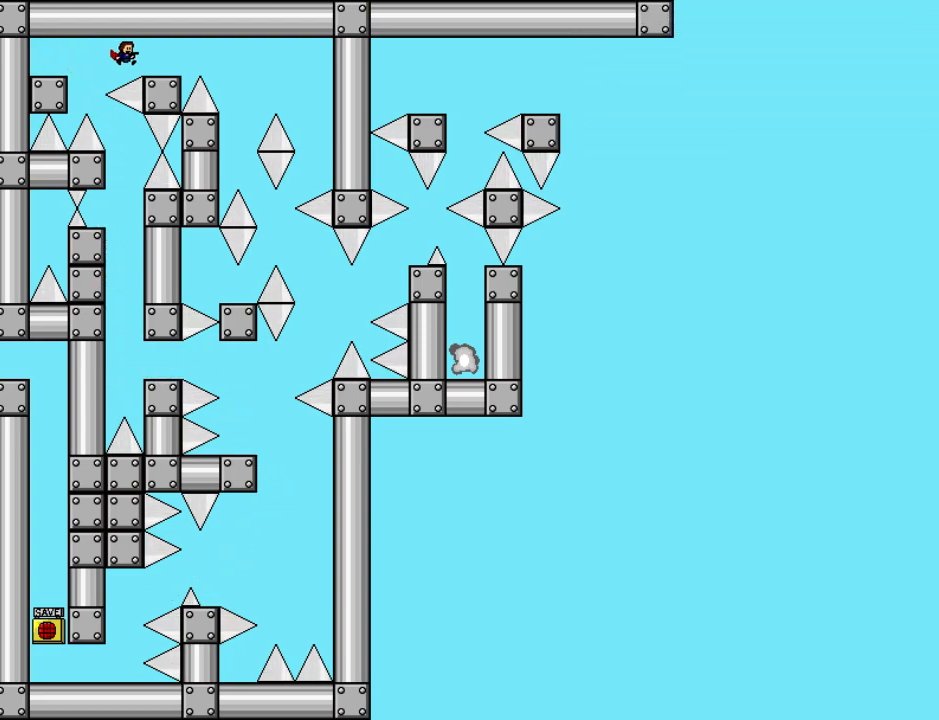
{"keys": ["left"], "events": [[340, "left", "down"], [340, "right", "up"], [380, "shift_l", "down"], [440, "shift_l", "up"]]}
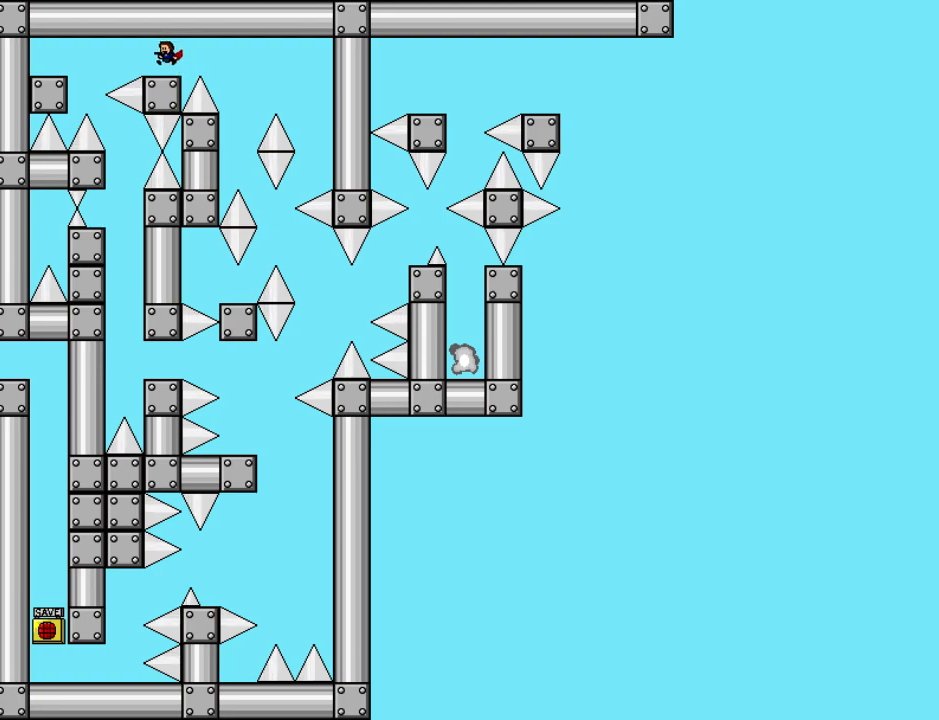
{"keys": [], "events": [[80, "left", "up"], [100, "right", "down"], [260, "right", "up"]]}
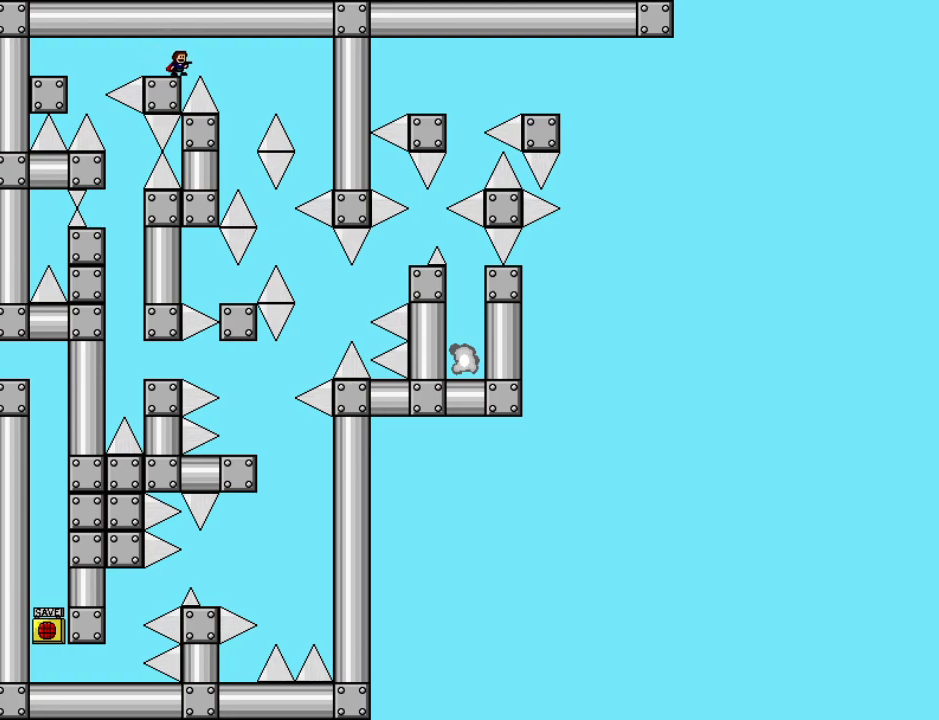
{"keys": ["right", "shift_l"], "events": [[180, "right", "down"], [200, "right", "up"], [380, "right", "down"], [380, "shift_l", "down"]]}
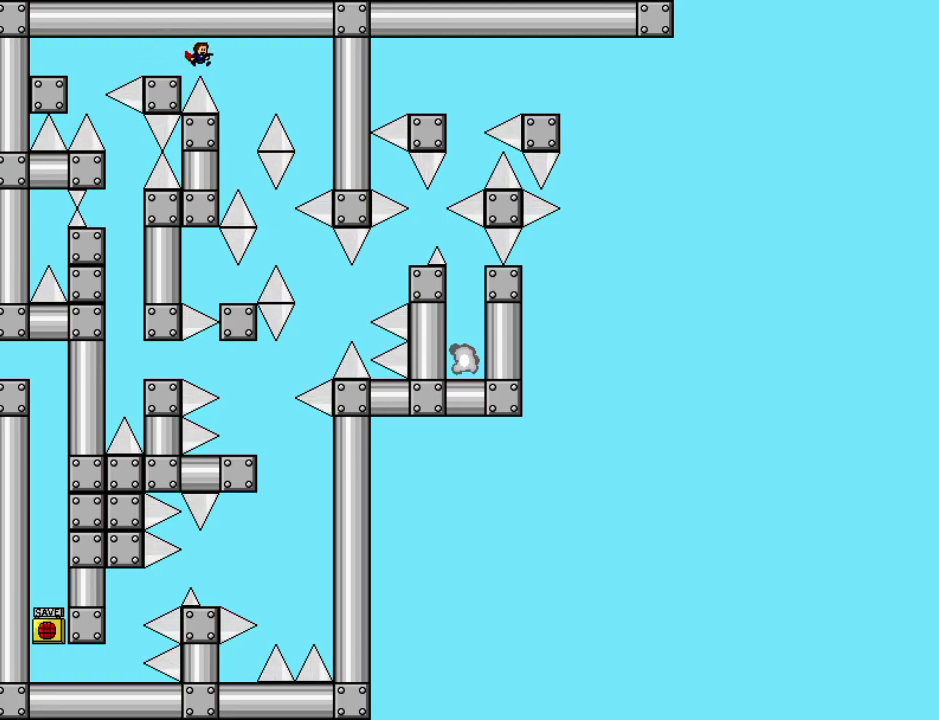
{"keys": [], "events": [[40, "shift_l", "up"], [200, "right", "up"], [340, "right", "down"], [480, "shift_l", "down"], [500, "right", "up"], [500, "shift_l", "up"]]}
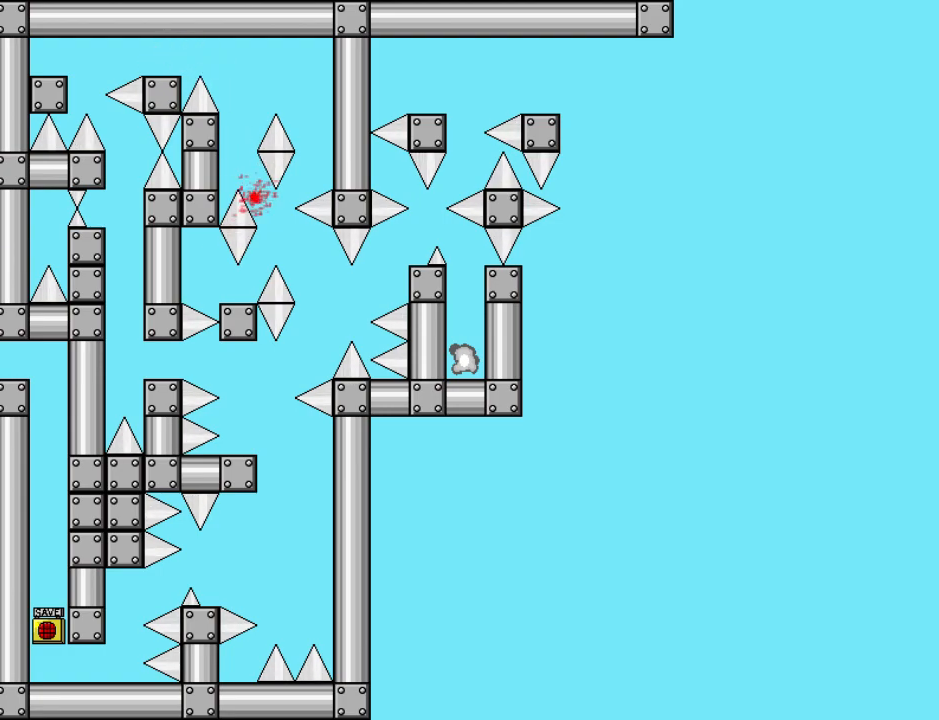
{"keys": ["right"], "events": [[200, "r", "down"], [260, "r", "up"], [460, "right", "down"]]}